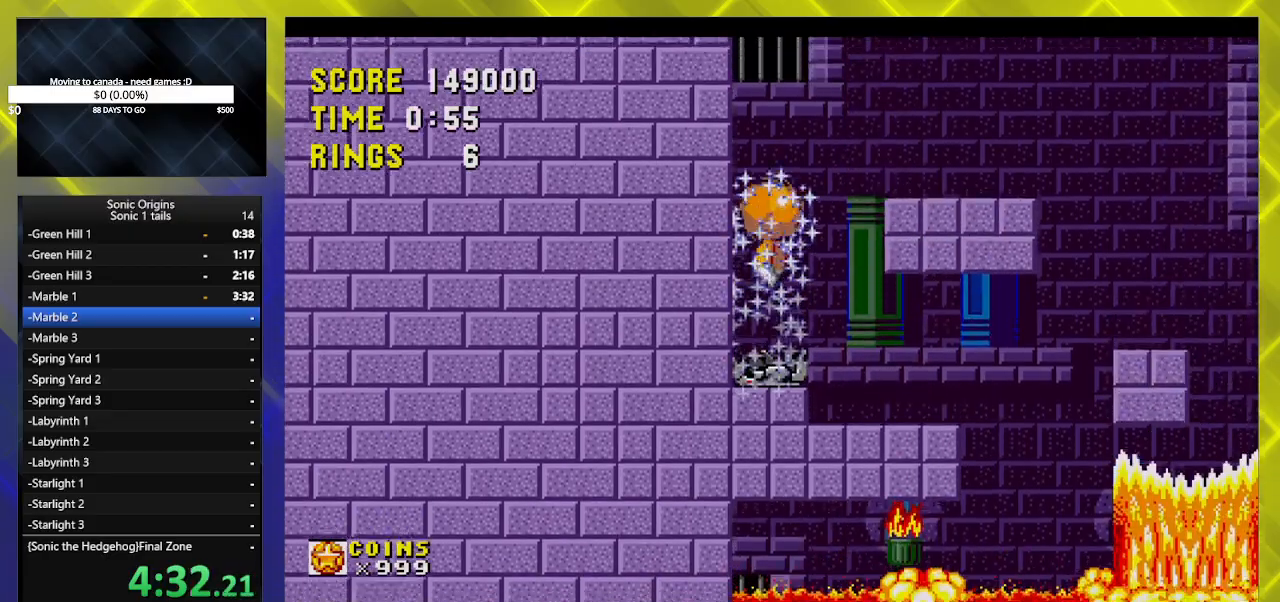
Gameplay with a controller (Xbox layout); each line is a JSON object with the inputs held at the frame after it. "events" lists button and stick changes between this image and that frame as [ms after this image, input, new state], when the widget could be followed in between. Not read: left_stick right_stick.
{"buttons": ["DPAD_RIGHT"], "events": []}
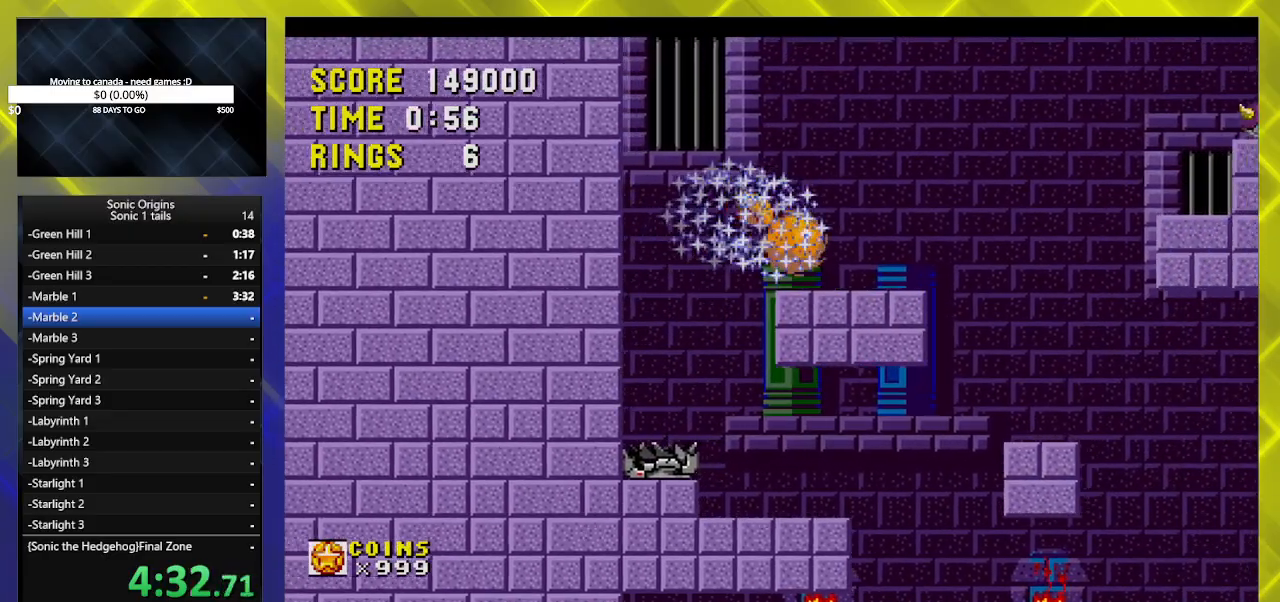
{"buttons": ["DPAD_RIGHT"], "events": []}
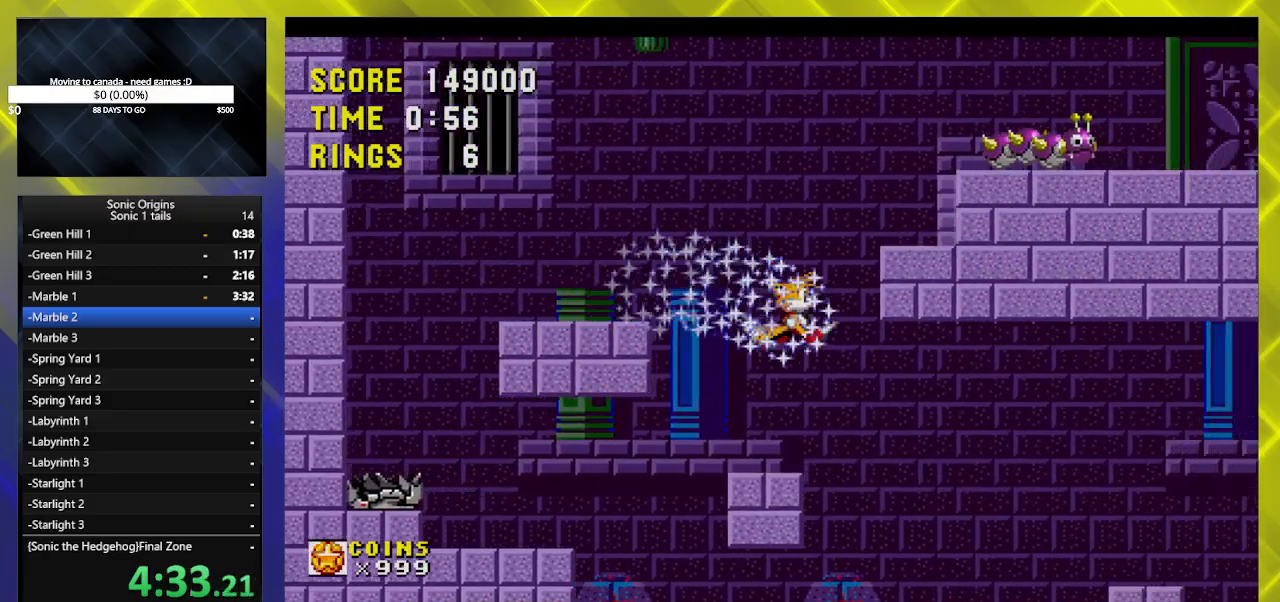
{"buttons": ["A", "DPAD_RIGHT"], "events": [[467, "A", "down"]]}
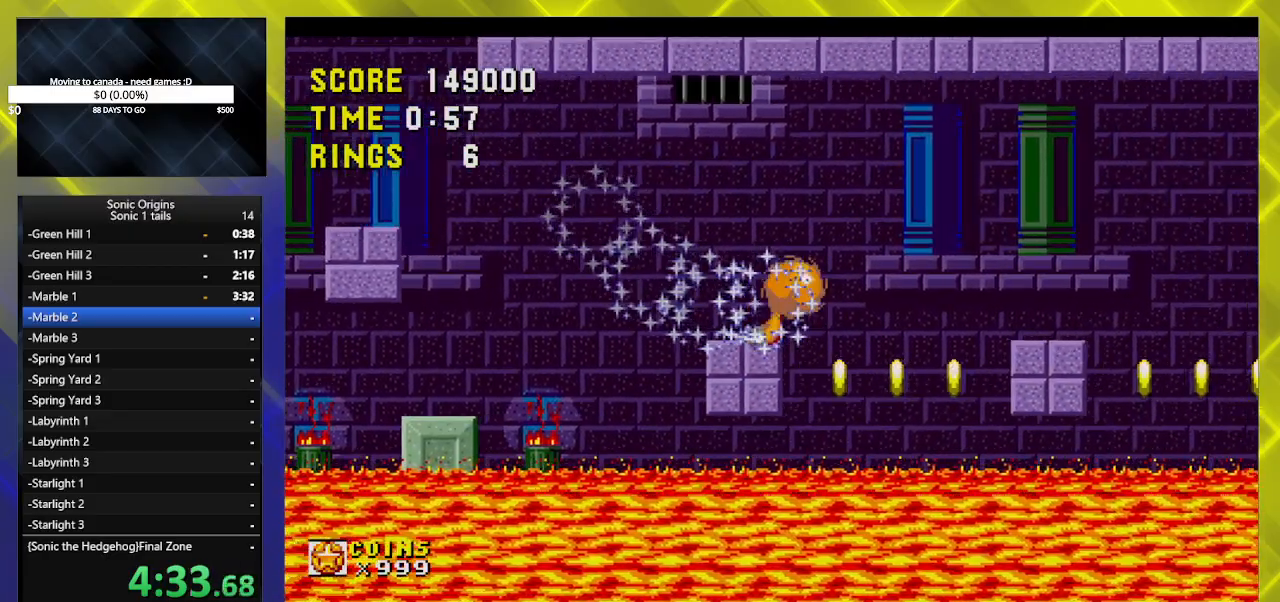
{"buttons": ["B", "DPAD_RIGHT"], "events": [[317, "A", "up"], [350, "A", "down"], [450, "B", "down"], [467, "A", "up"]]}
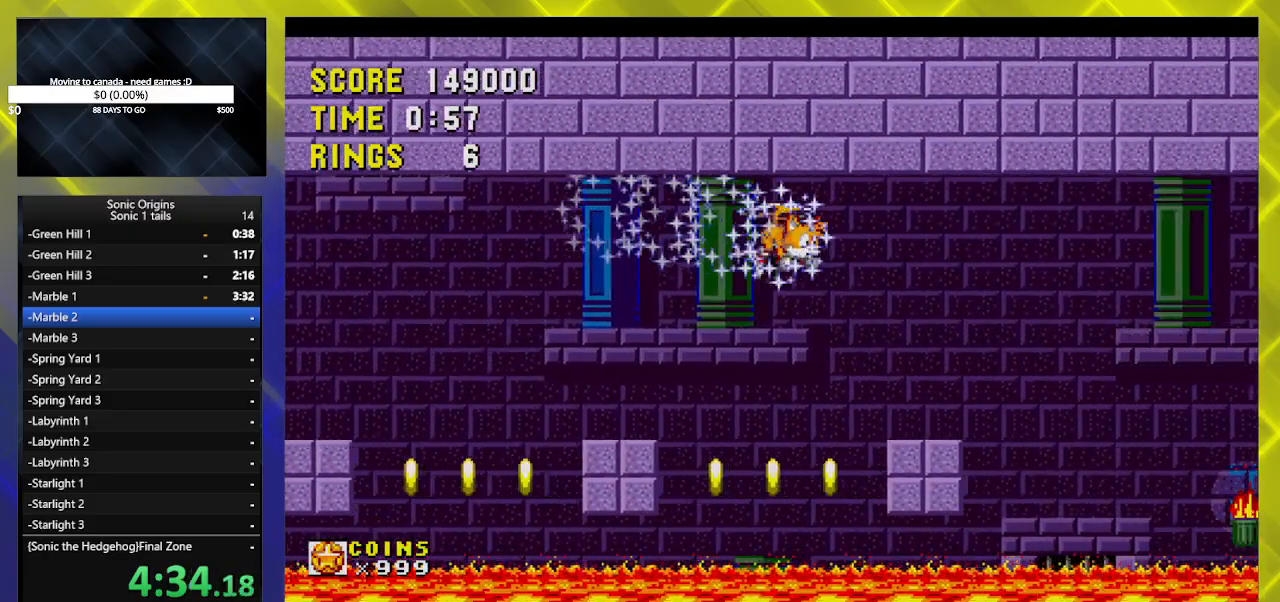
{"buttons": ["DPAD_RIGHT"], "events": [[17, "A", "down"], [450, "B", "up"], [500, "A", "up"]]}
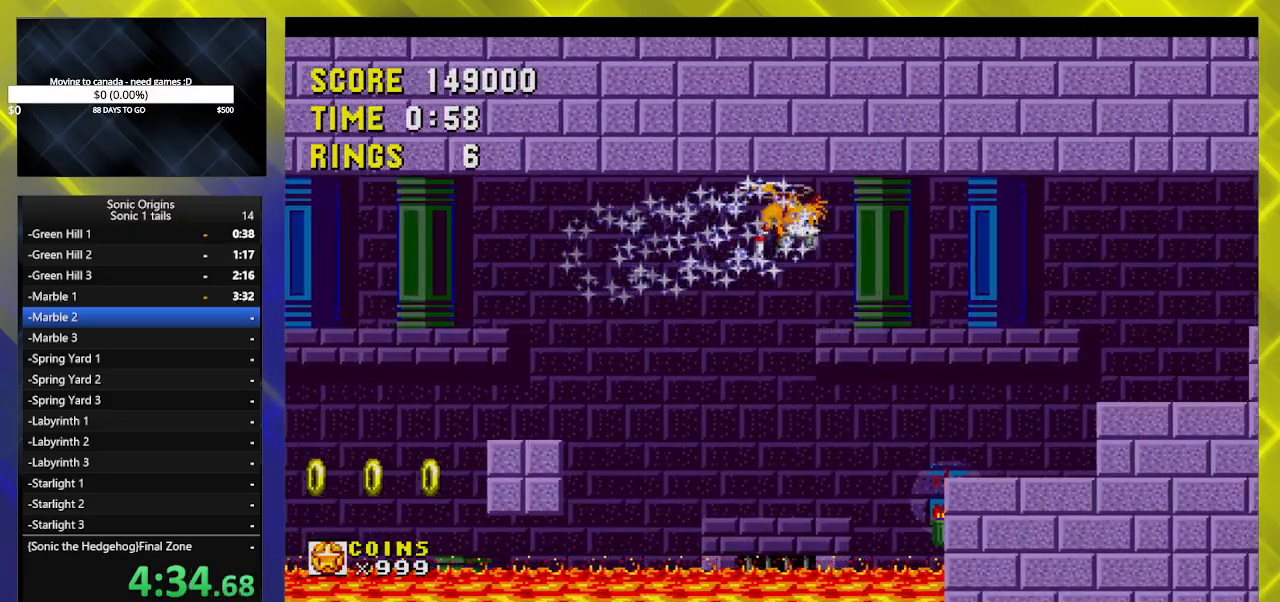
{"buttons": ["A", "DPAD_RIGHT"], "events": [[17, "B", "down"], [50, "A", "down"], [150, "B", "up"], [183, "A", "up"], [233, "A", "down"], [233, "B", "down"], [283, "B", "up"], [383, "B", "down"], [433, "B", "up"]]}
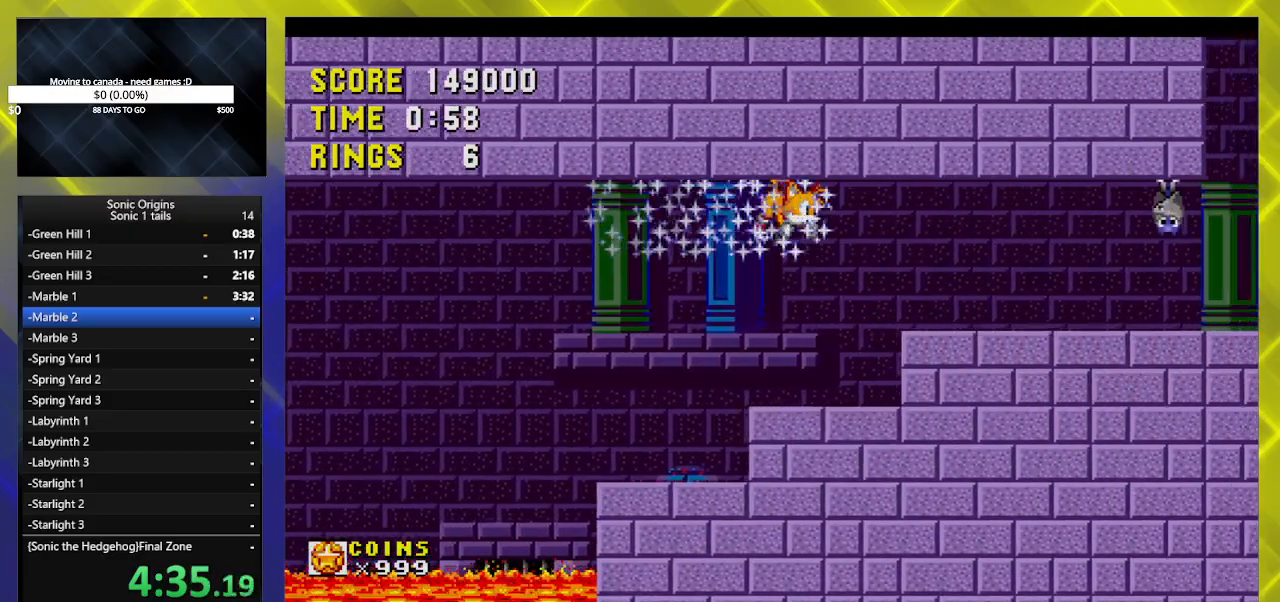
{"buttons": ["A", "DPAD_RIGHT"], "events": [[33, "A", "up"], [33, "B", "down"], [83, "A", "down"], [100, "B", "up"], [200, "A", "up"], [200, "B", "down"], [250, "A", "down"], [267, "B", "up"], [350, "B", "down"], [367, "A", "up"], [417, "A", "down"], [450, "B", "up"]]}
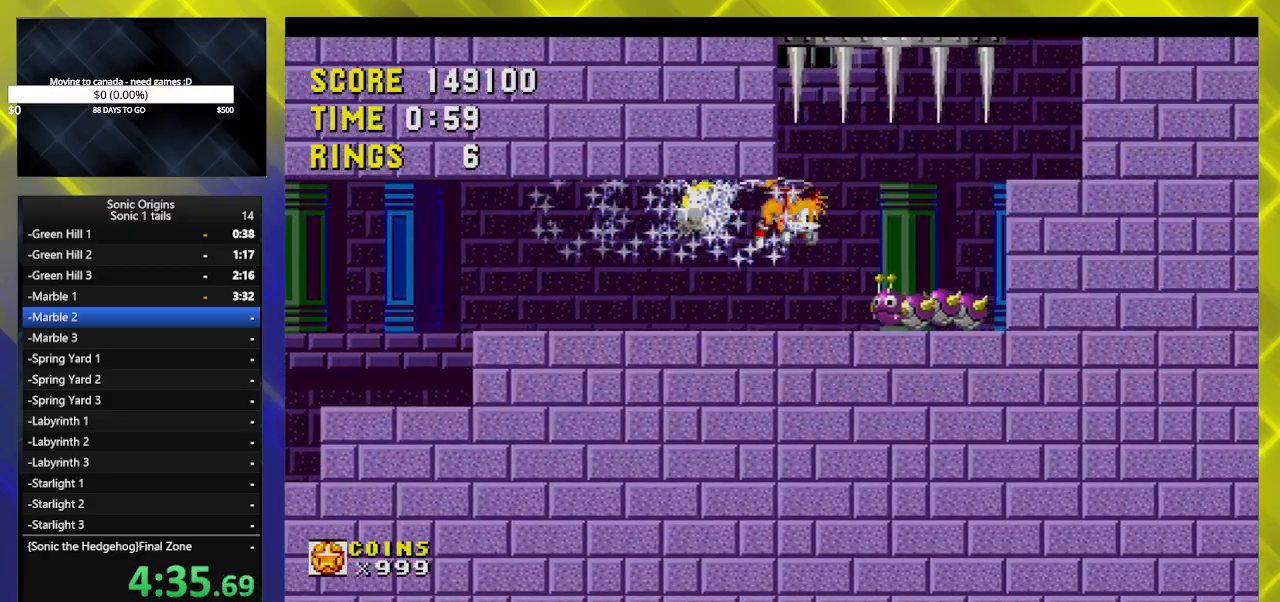
{"buttons": ["DPAD_RIGHT"], "events": [[33, "A", "up"], [33, "B", "down"], [67, "A", "down"], [117, "B", "up"], [167, "A", "up"]]}
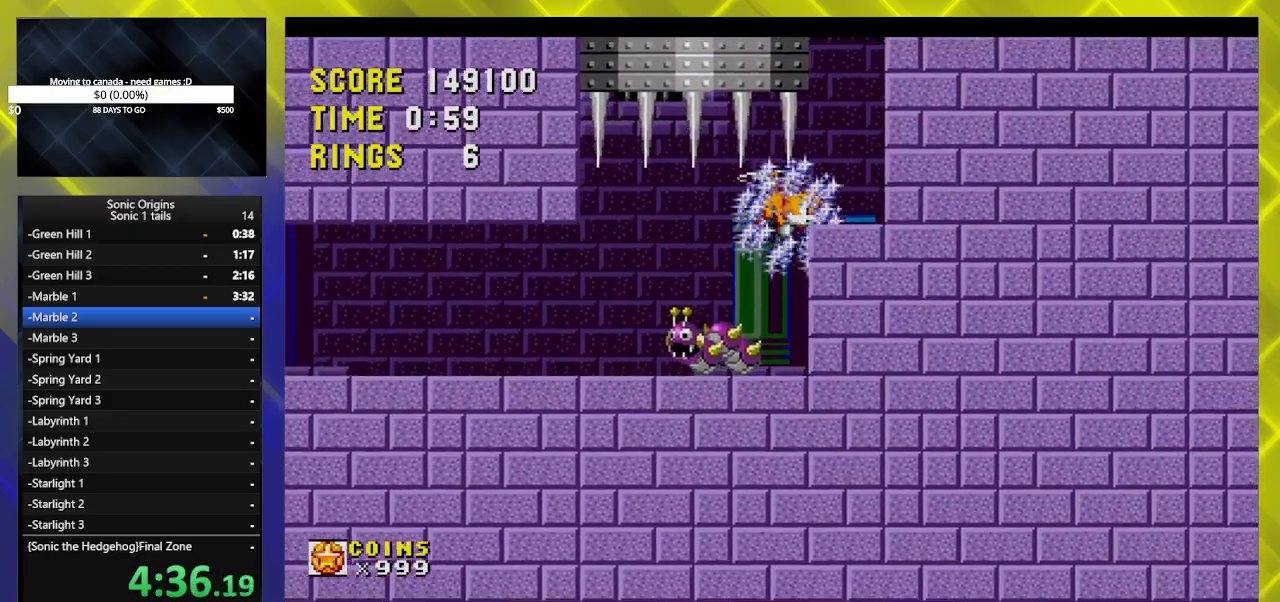
{"buttons": ["A", "DPAD_RIGHT"], "events": [[367, "A", "down"]]}
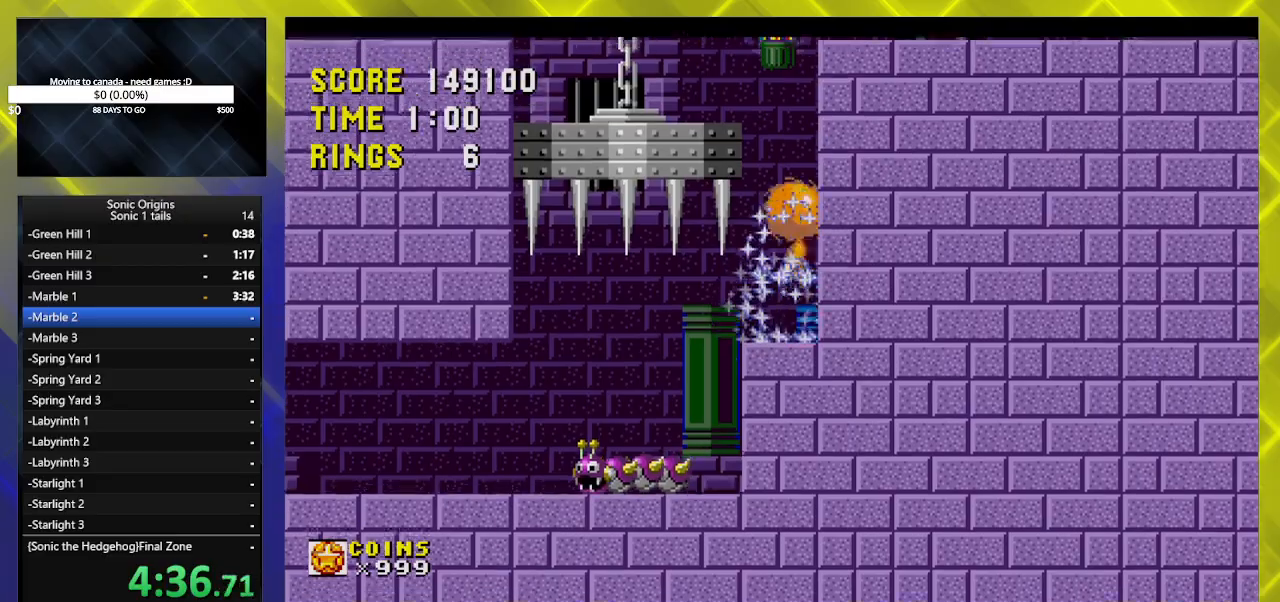
{"buttons": ["A", "DPAD_RIGHT"], "events": [[50, "A", "up"], [50, "B", "down"], [133, "A", "down"], [167, "B", "up"], [233, "B", "down"], [250, "A", "up"], [267, "A", "down"], [333, "B", "up"], [400, "B", "down"], [417, "A", "up"], [467, "A", "down"], [500, "B", "up"]]}
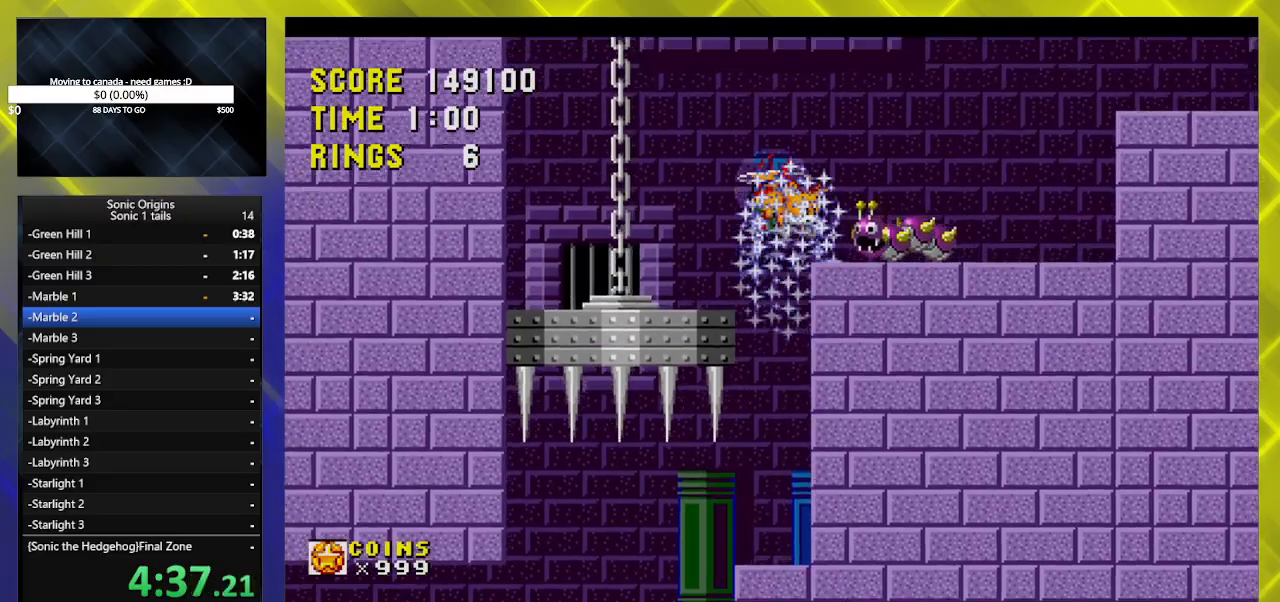
{"buttons": ["B", "DPAD_RIGHT"], "events": [[100, "A", "up"], [100, "B", "down"], [150, "A", "down"], [167, "B", "up"], [267, "A", "up"], [267, "B", "down"], [350, "A", "down"], [367, "B", "up"], [467, "A", "up"], [467, "B", "down"]]}
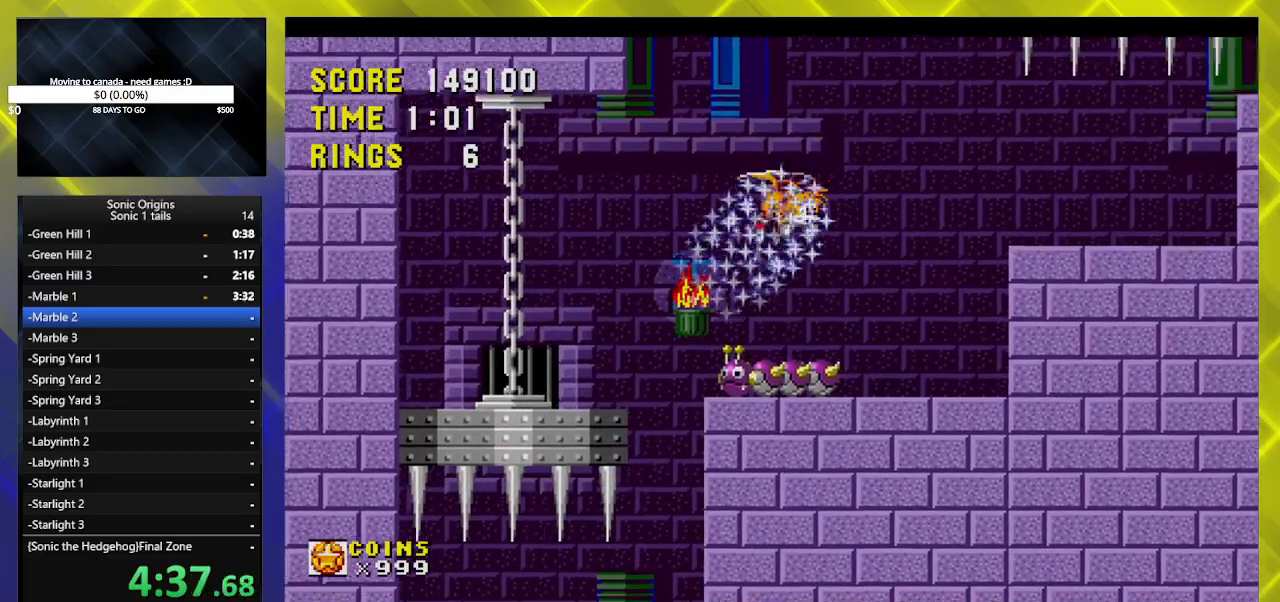
{"buttons": ["A", "B", "DPAD_RIGHT"], "events": [[17, "A", "down"], [33, "B", "up"], [133, "A", "up"], [150, "B", "down"], [183, "A", "down"], [183, "B", "up"], [283, "B", "down"], [383, "B", "up"], [450, "B", "down"]]}
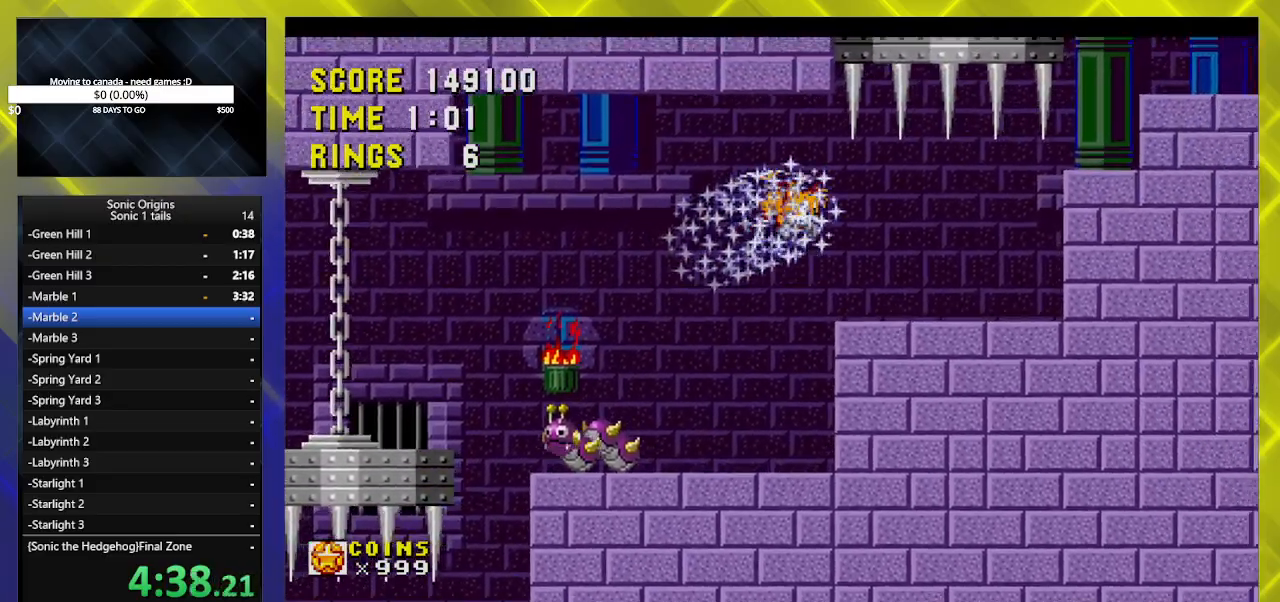
{"buttons": ["A", "B", "DPAD_RIGHT"], "events": [[50, "B", "up"], [117, "A", "up"], [117, "B", "down"], [133, "A", "down"], [183, "B", "up"], [283, "A", "up"], [283, "B", "down"], [333, "A", "down"], [350, "B", "up"], [433, "A", "up"], [450, "B", "down"], [500, "A", "down"]]}
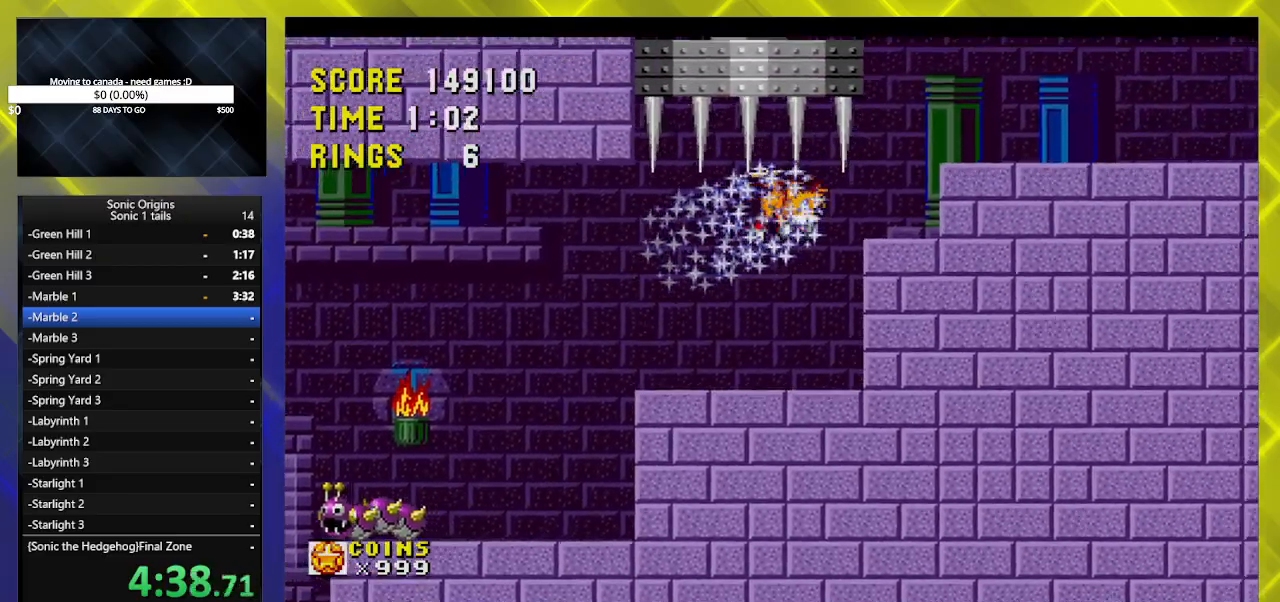
{"buttons": ["DPAD_RIGHT"], "events": [[33, "B", "up"], [133, "B", "down"], [150, "A", "up"], [200, "A", "down"], [233, "B", "up"], [300, "A", "up"], [317, "A", "down"], [317, "B", "down"], [383, "B", "up"], [400, "A", "up"]]}
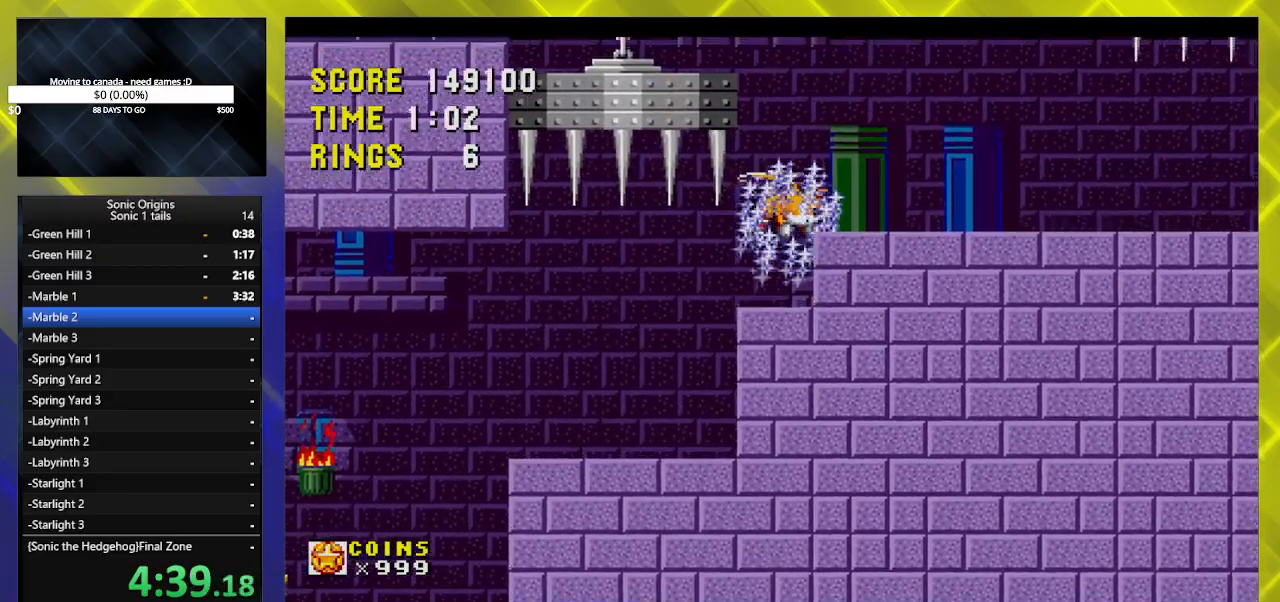
{"buttons": ["DPAD_RIGHT"], "events": []}
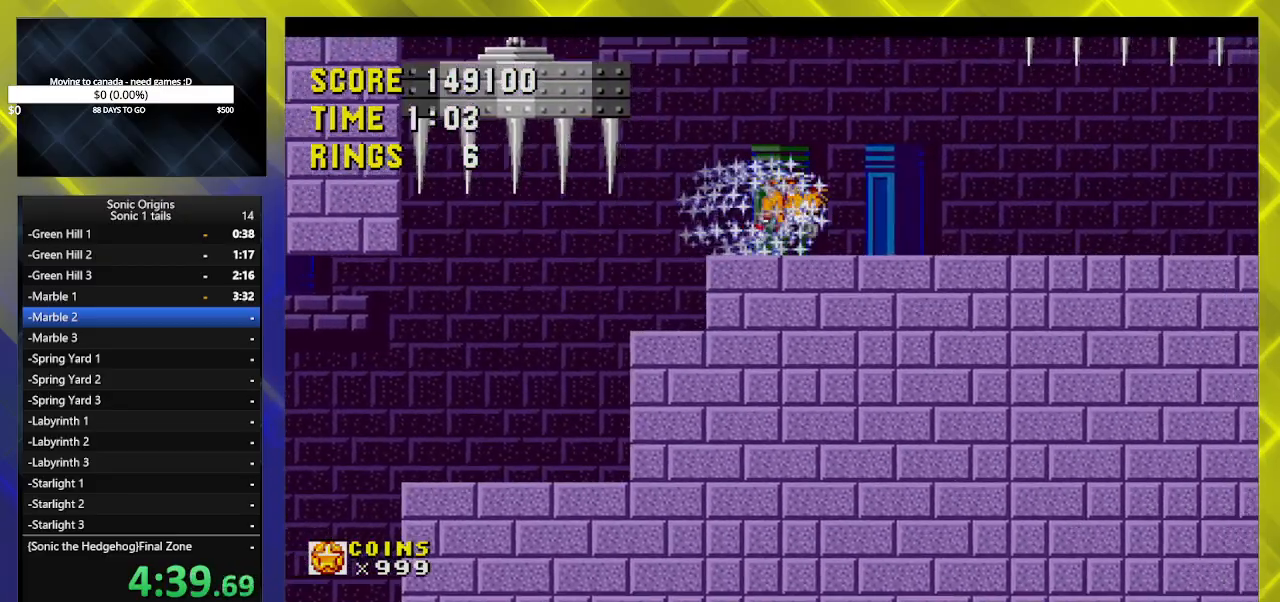
{"buttons": ["B", "DPAD_RIGHT"], "events": [[350, "A", "down"], [450, "B", "down"], [483, "A", "up"]]}
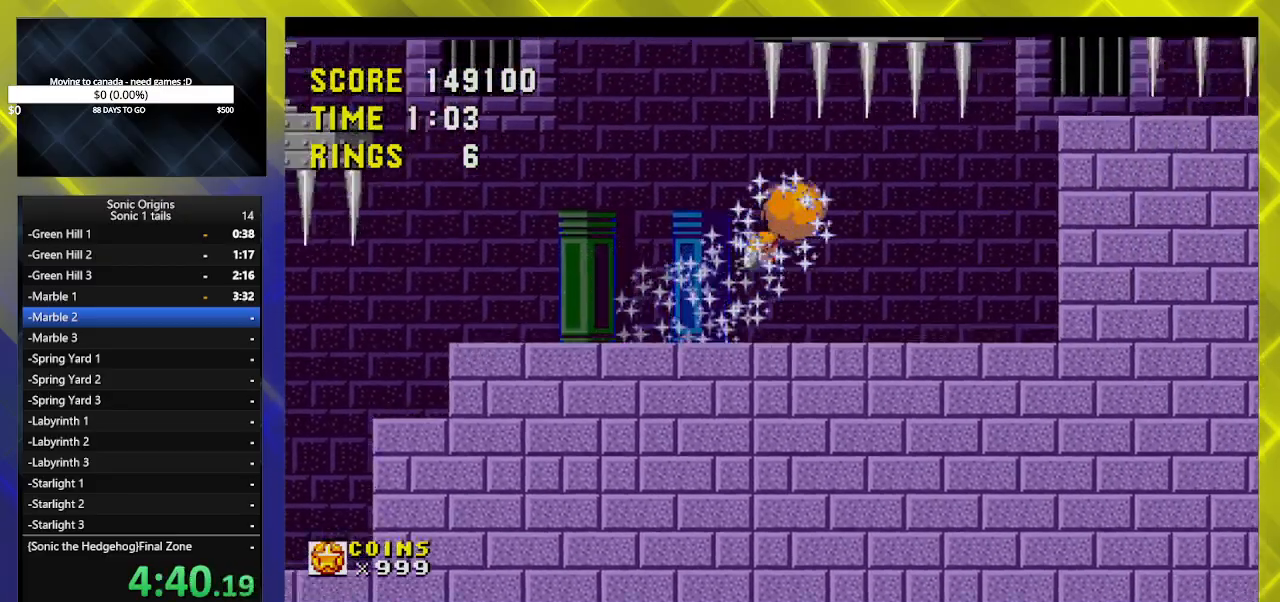
{"buttons": ["B", "DPAD_RIGHT"], "events": [[50, "A", "down"], [67, "B", "up"], [133, "B", "down"], [150, "A", "up"], [200, "A", "down"], [233, "B", "up"], [300, "B", "down"], [317, "A", "up"], [350, "A", "down"], [400, "B", "up"], [483, "A", "up"], [483, "B", "down"]]}
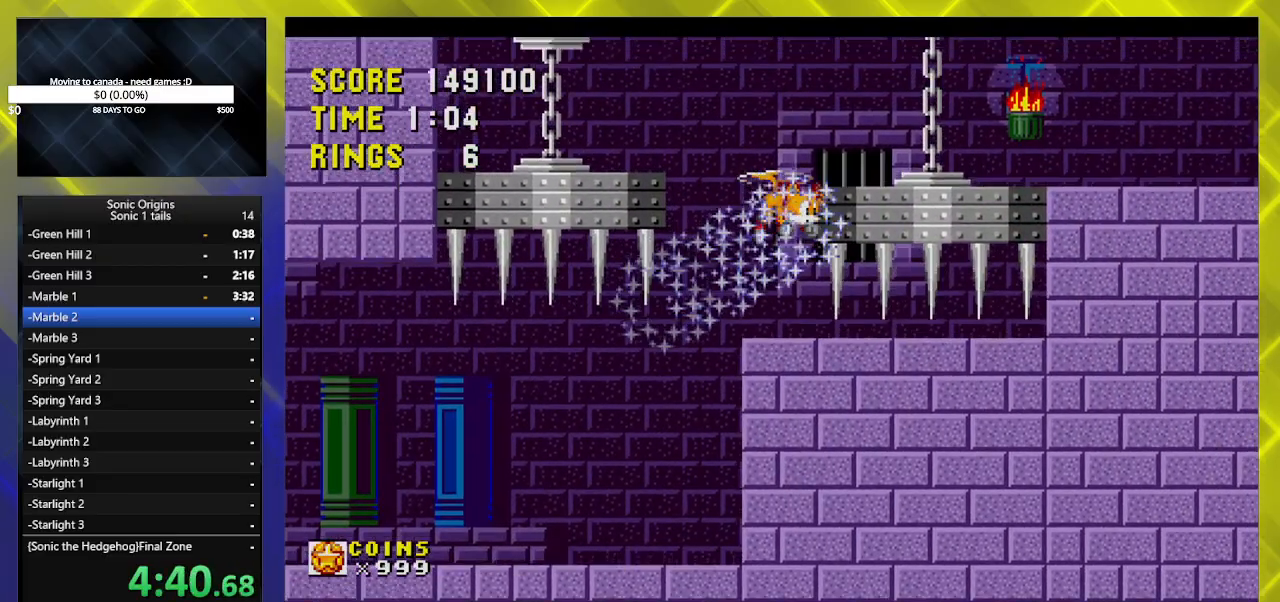
{"buttons": ["A", "DPAD_RIGHT"], "events": [[50, "A", "down"], [67, "B", "up"], [150, "A", "up"], [150, "B", "down"], [217, "A", "down"], [250, "B", "up"], [333, "B", "down"], [433, "B", "up"]]}
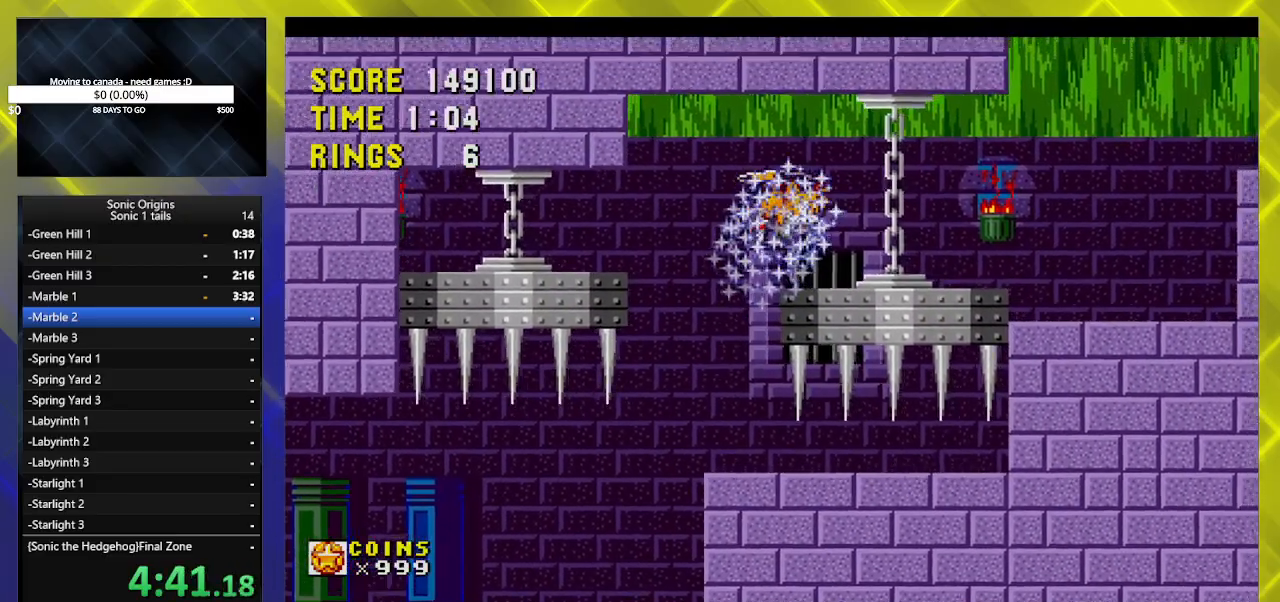
{"buttons": ["A", "B", "DPAD_RIGHT"], "events": [[17, "A", "up"], [17, "B", "down"], [83, "A", "down"], [200, "B", "up"], [233, "B", "down"], [317, "B", "up"], [400, "A", "up"], [433, "B", "down"], [467, "A", "down"]]}
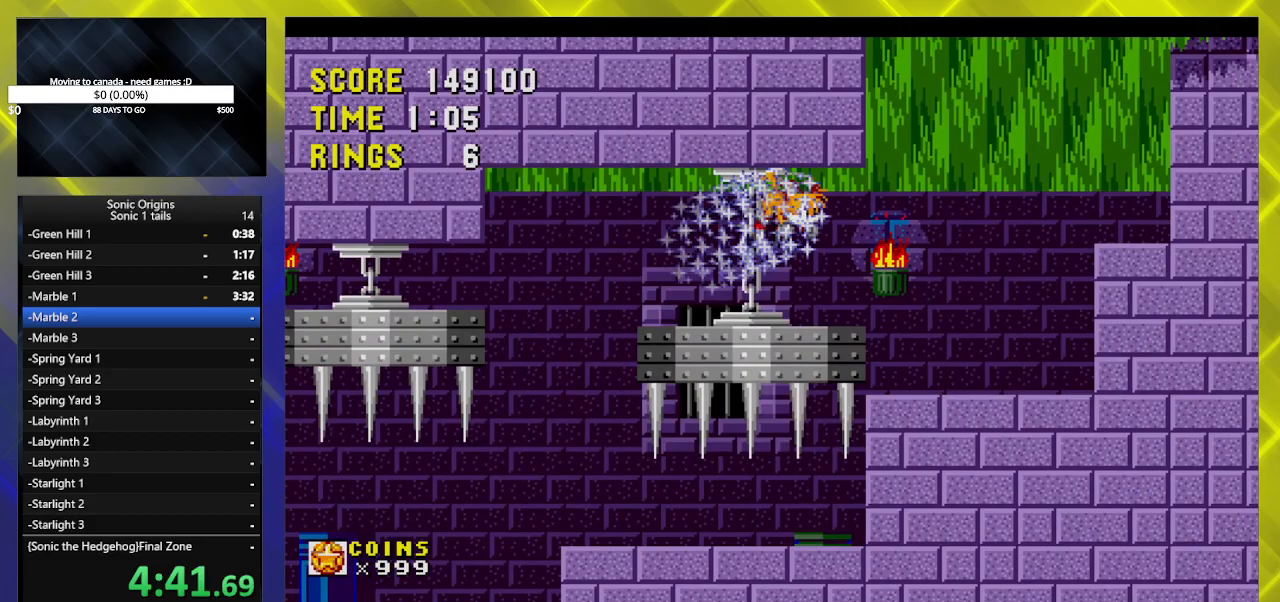
{"buttons": ["DPAD_RIGHT"], "events": [[67, "B", "up"], [83, "A", "up"]]}
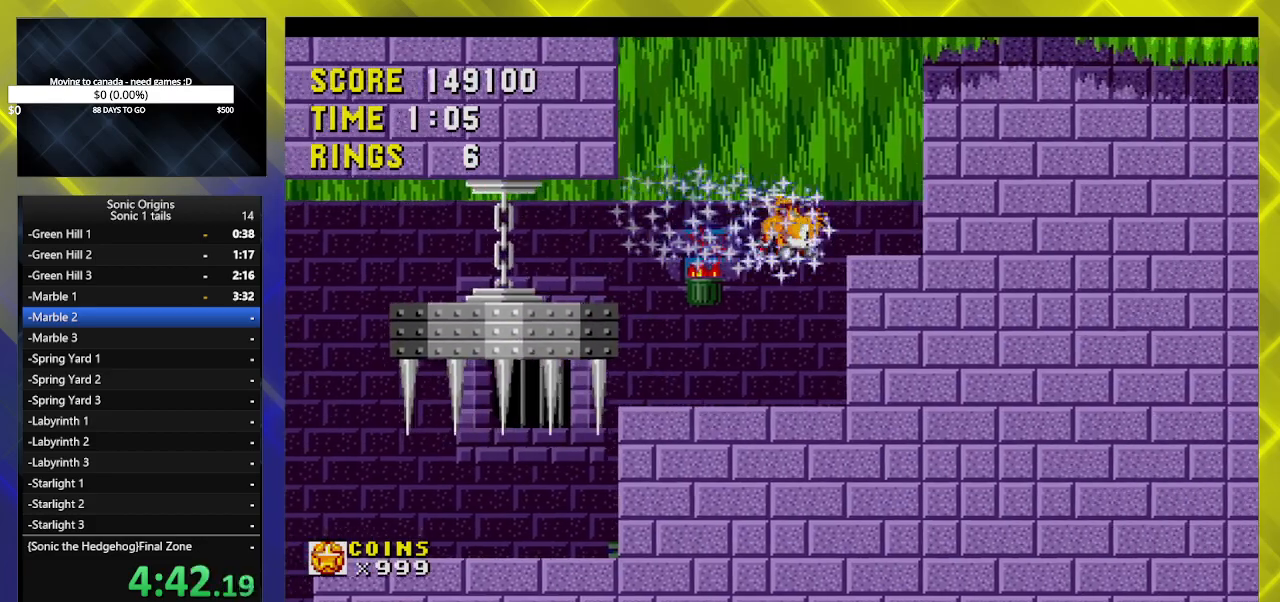
{"buttons": ["A", "DPAD_RIGHT"], "events": [[350, "A", "down"]]}
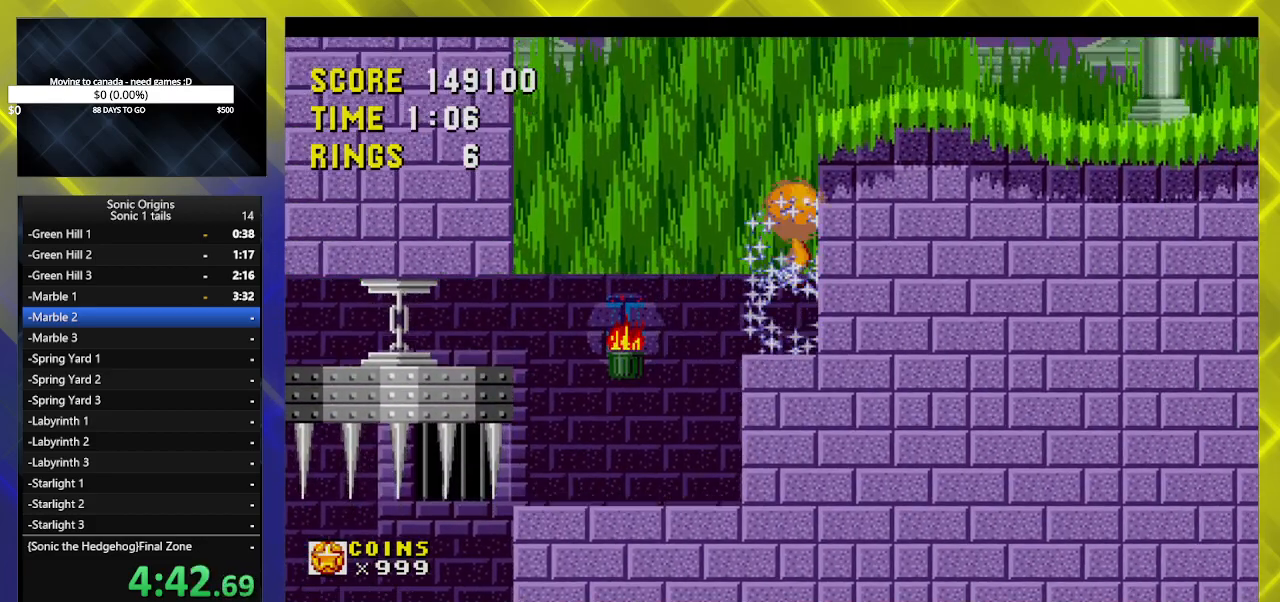
{"buttons": ["DPAD_RIGHT"], "events": [[350, "A", "up"]]}
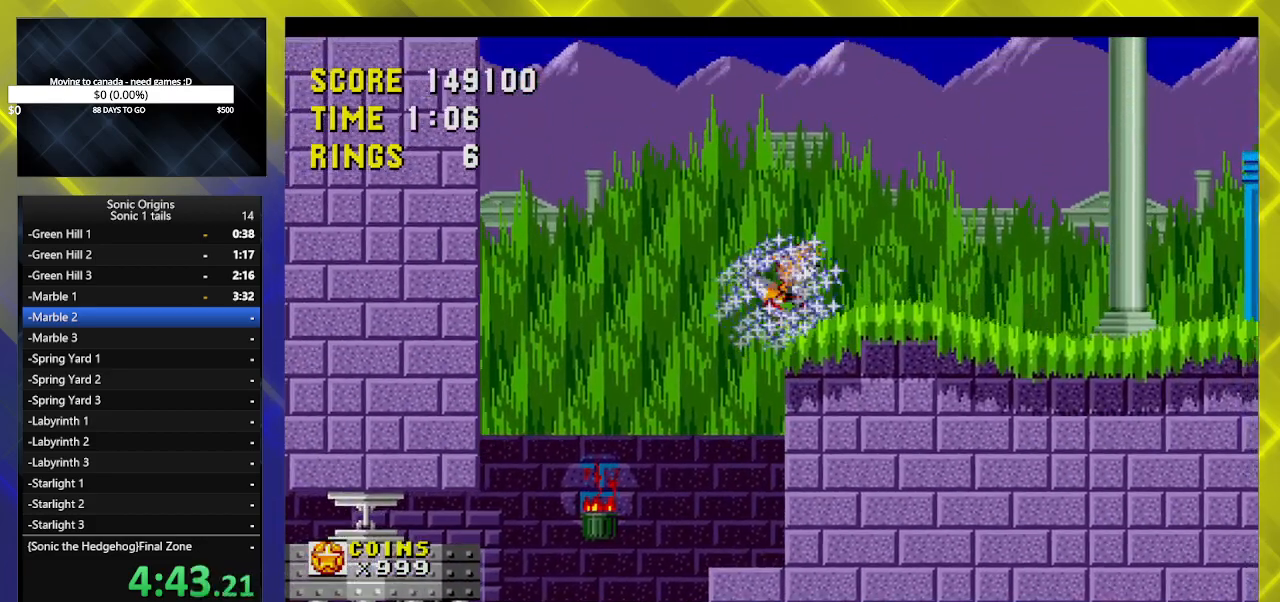
{"buttons": ["DPAD_DOWN"], "events": [[33, "DPAD_RIGHT", "up"], [467, "DPAD_DOWN", "down"]]}
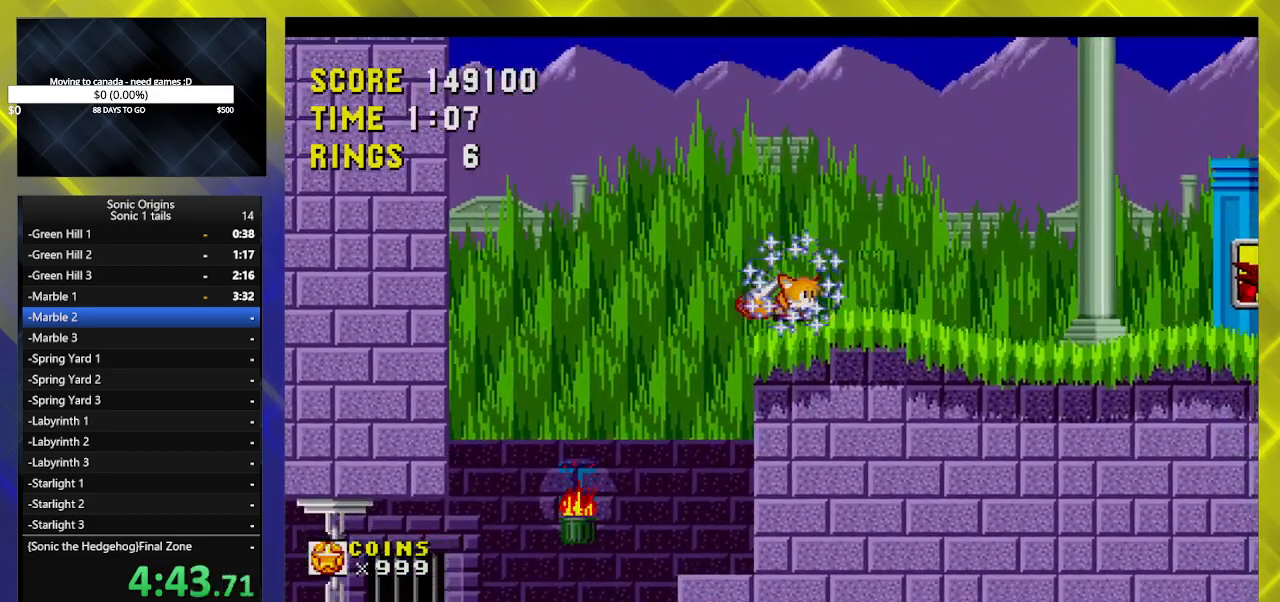
{"buttons": ["DPAD_RIGHT"], "events": [[67, "B", "down"], [100, "A", "down"], [117, "B", "up"], [150, "A", "up"], [200, "B", "down"], [233, "DPAD_RIGHT", "down"], [250, "A", "down"], [250, "DPAD_DOWN", "up"], [267, "B", "up"], [367, "A", "up"]]}
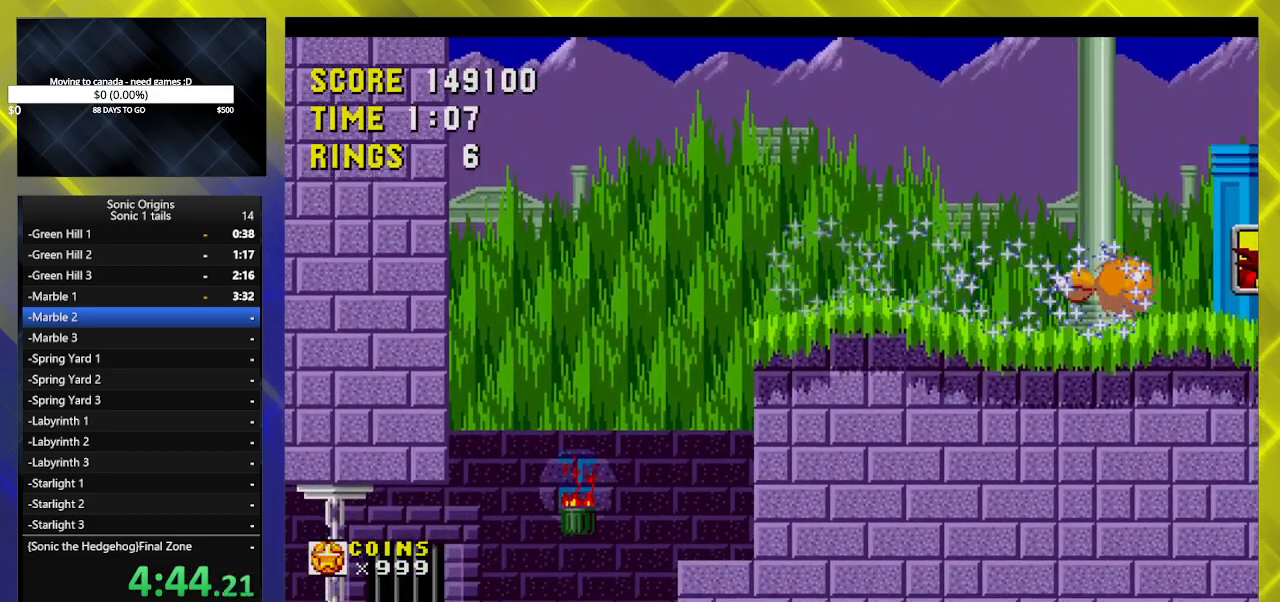
{"buttons": ["A"], "events": [[33, "A", "down"], [150, "DPAD_RIGHT", "up"]]}
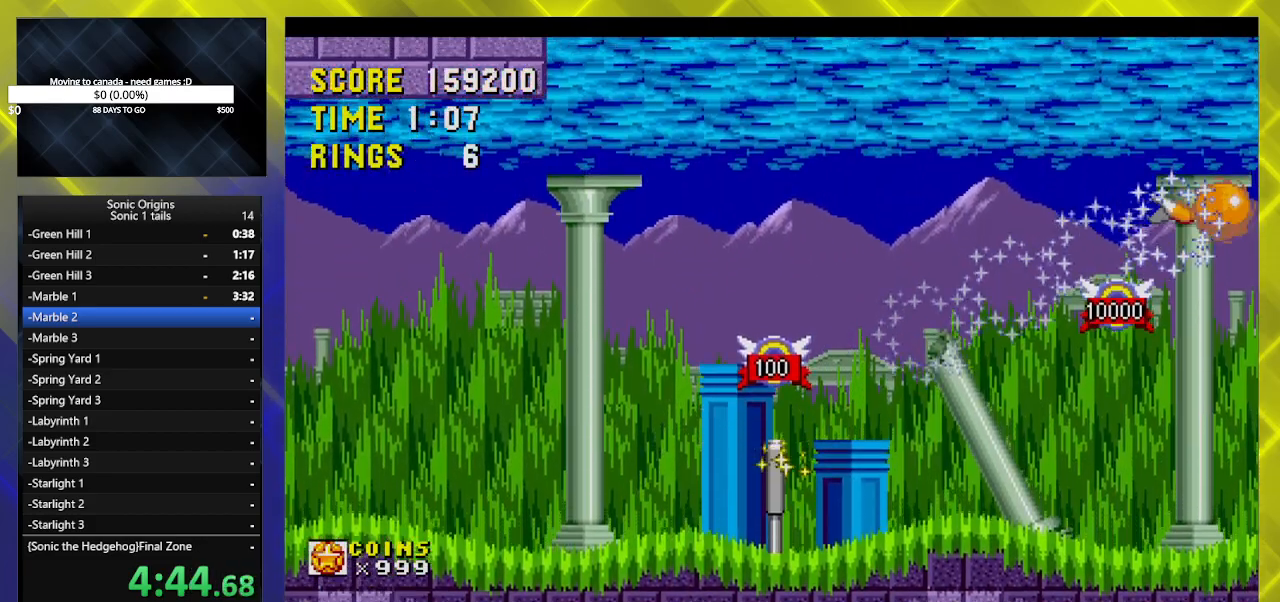
{"buttons": ["A"], "events": []}
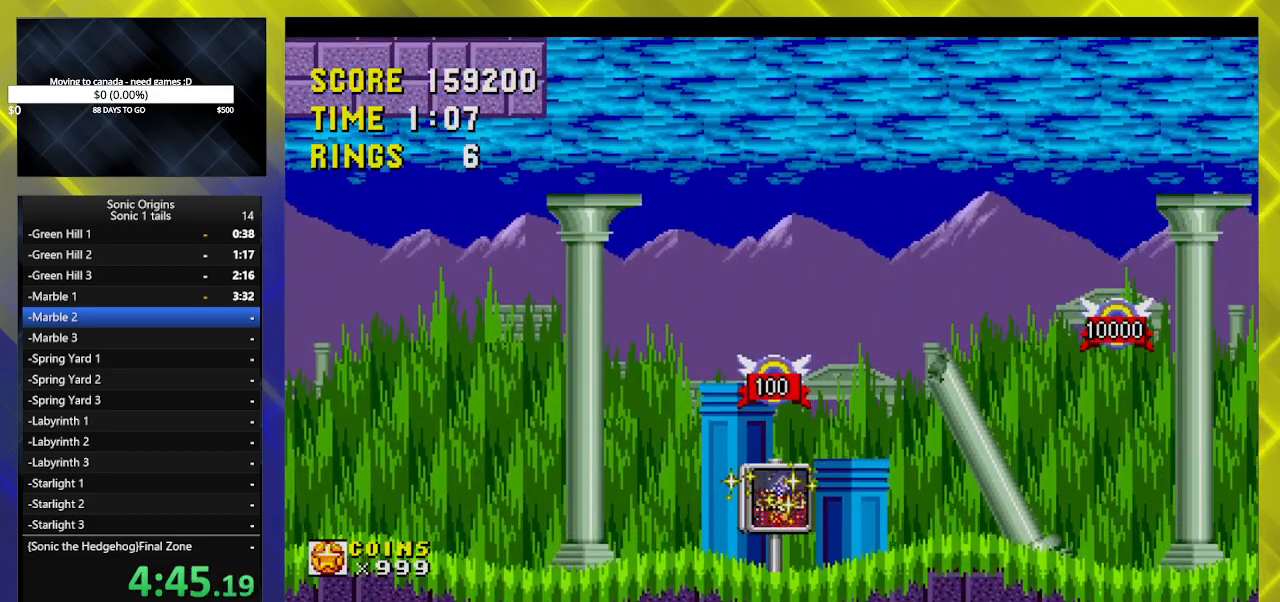
{"buttons": [], "events": [[167, "A", "up"]]}